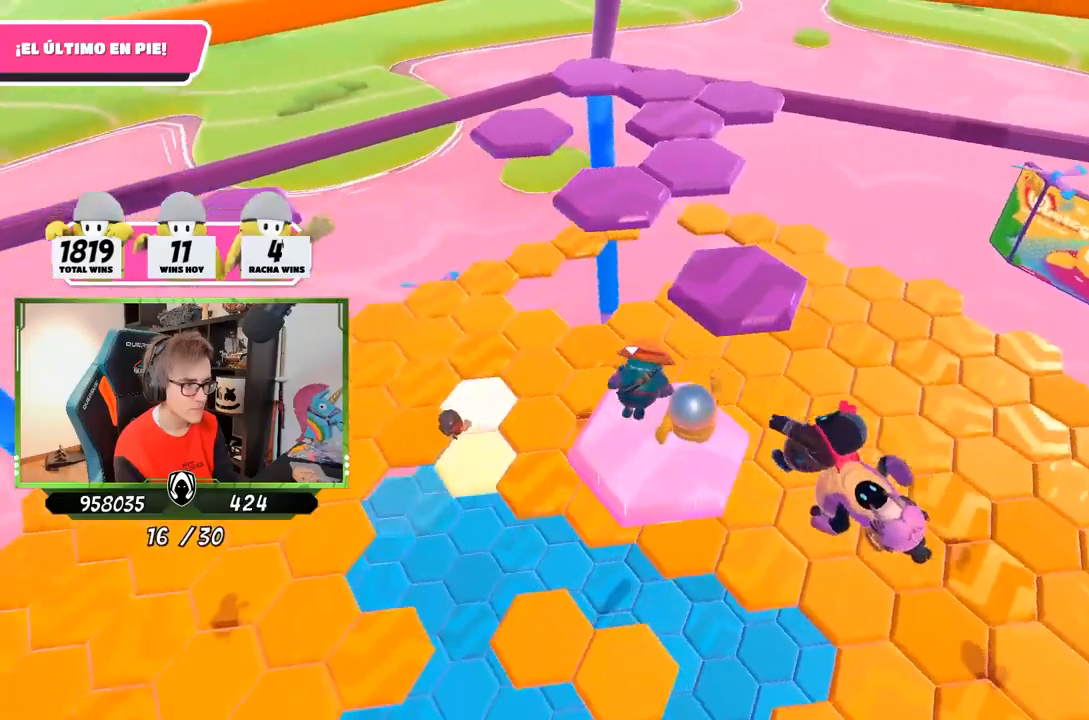
Gameplay with a controller (PlayStation layout); each line is a JSON object with the inputs held at the frame after it. "events" lists button and stick changes between this image and that frame as [ms after this image, input, new state], when the widget could be followed in between.
{"buttons": [], "left_stick": "up", "right_stick": "center", "events": [[33, "left_stick", "up"], [200, "CROSS", "down"], [500, "CROSS", "up"]]}
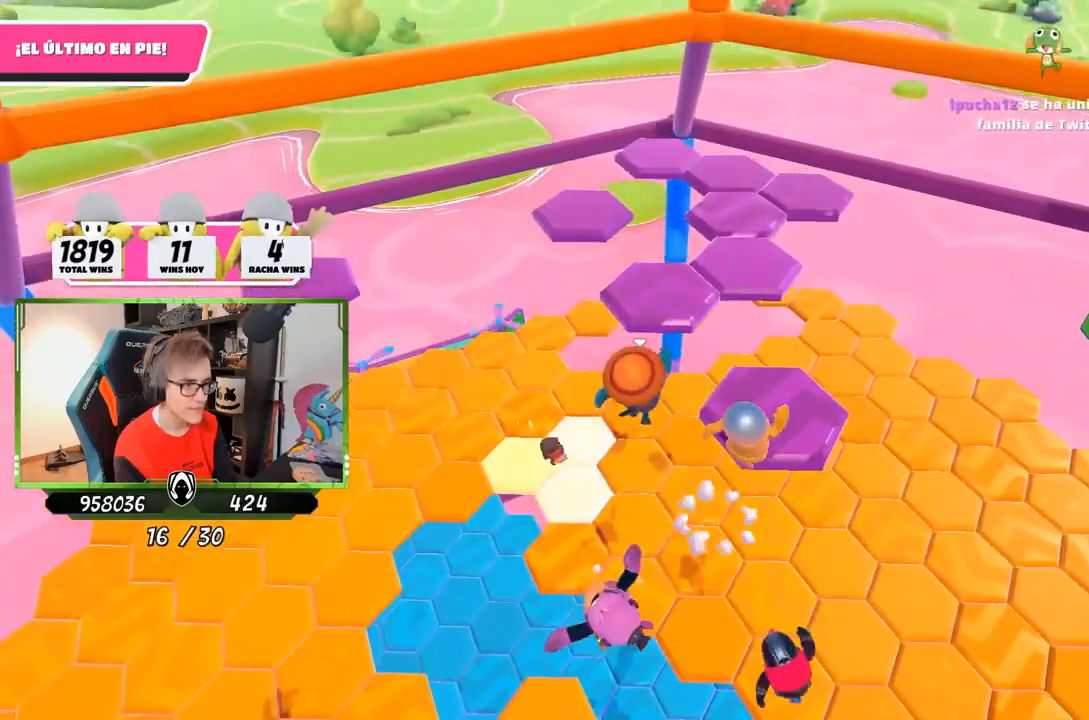
{"buttons": [], "left_stick": "up", "right_stick": "left", "events": [[133, "SQUARE", "down"], [233, "SQUARE", "up"], [267, "SQUARE", "down"], [367, "SQUARE", "up"], [467, "right_stick", "left"]]}
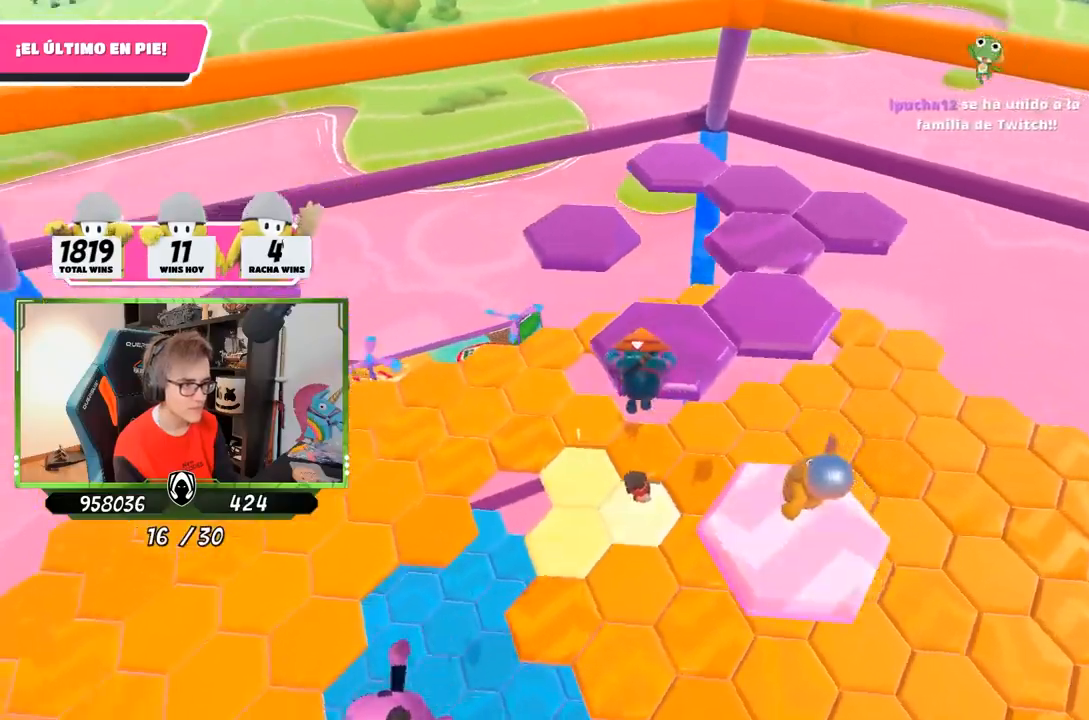
{"buttons": [], "left_stick": "up-right", "right_stick": "center", "events": [[67, "right_stick", "down-left"], [200, "right_stick", "center"], [267, "CROSS", "down"], [317, "CROSS", "up"], [483, "left_stick", "up-right"]]}
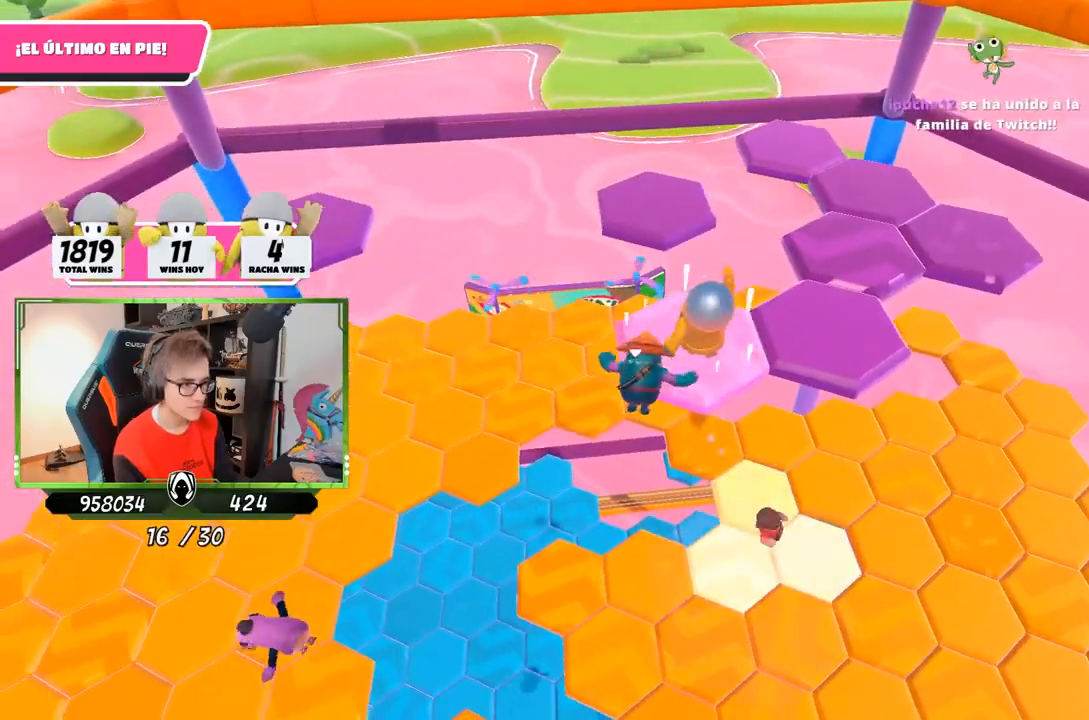
{"buttons": [], "left_stick": "right", "right_stick": "down-right", "events": [[117, "left_stick", "down-right"], [217, "left_stick", "down"], [217, "right_stick", "down"], [400, "left_stick", "right"], [467, "right_stick", "down-right"]]}
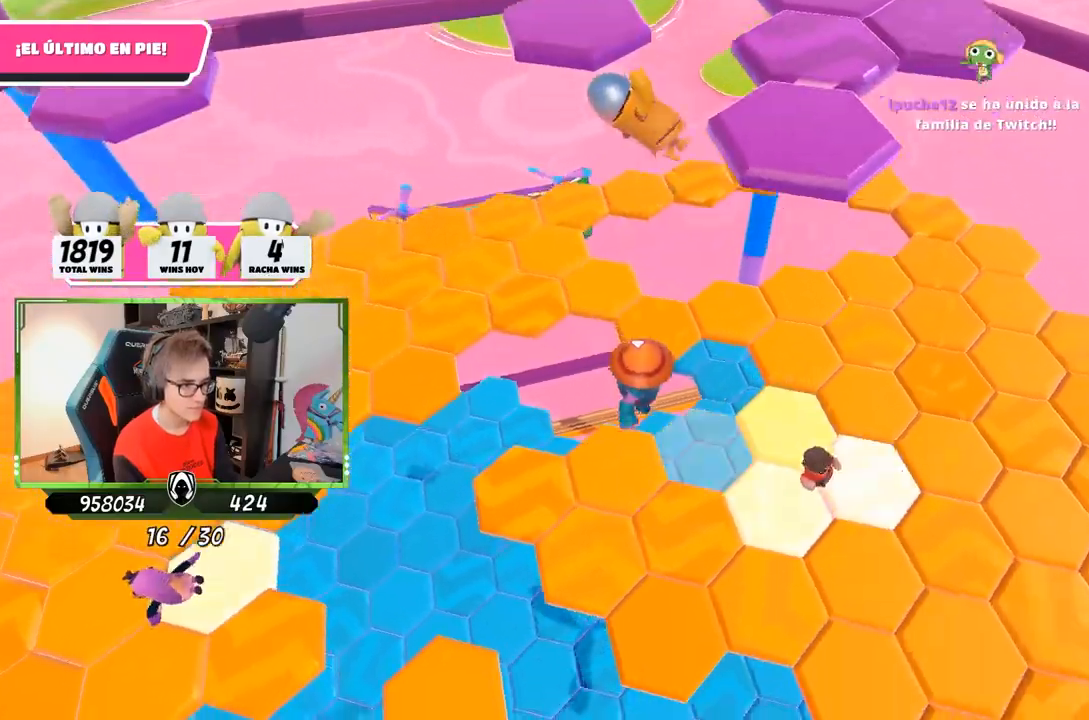
{"buttons": [], "left_stick": "up-right", "right_stick": "down-right", "events": [[83, "left_stick", "down"], [150, "left_stick", "left"], [150, "right_stick", "up"], [217, "left_stick", "up-left"], [283, "right_stick", "left"], [417, "right_stick", "center"], [450, "left_stick", "up-right"], [483, "right_stick", "down-right"]]}
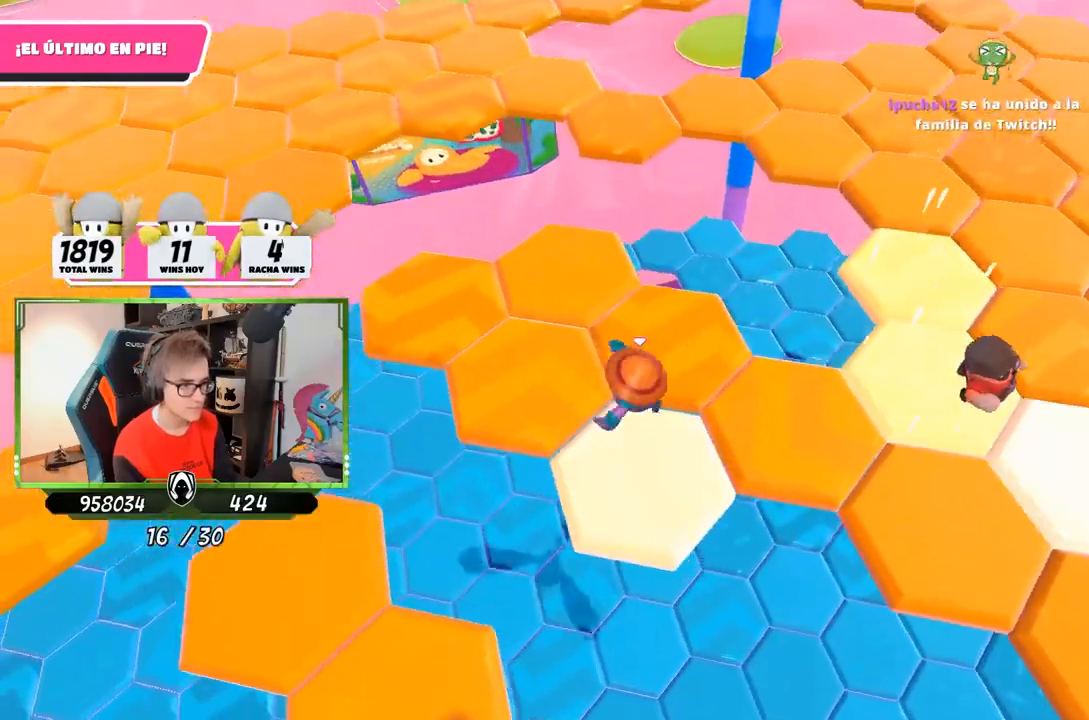
{"buttons": [], "left_stick": "up", "right_stick": "down-left", "events": [[117, "left_stick", "right"], [317, "right_stick", "center"], [483, "left_stick", "up"], [483, "right_stick", "down-left"]]}
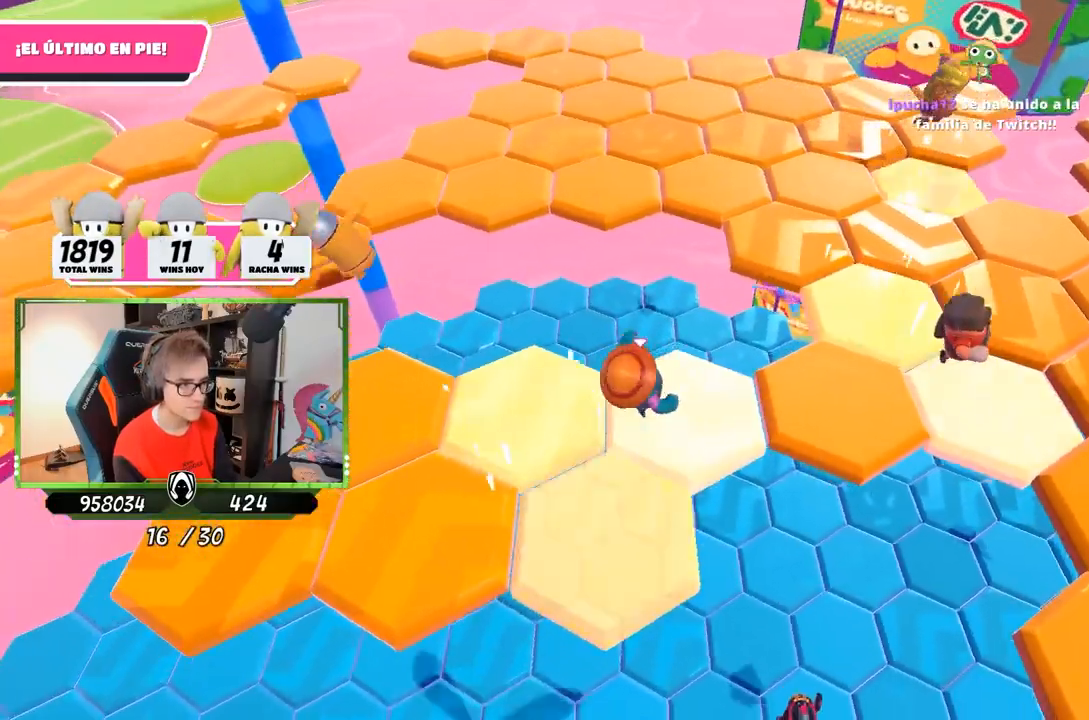
{"buttons": [], "left_stick": "up-right", "right_stick": "center", "events": [[117, "right_stick", "center"], [267, "CROSS", "down"], [283, "left_stick", "up-right"], [433, "CROSS", "up"]]}
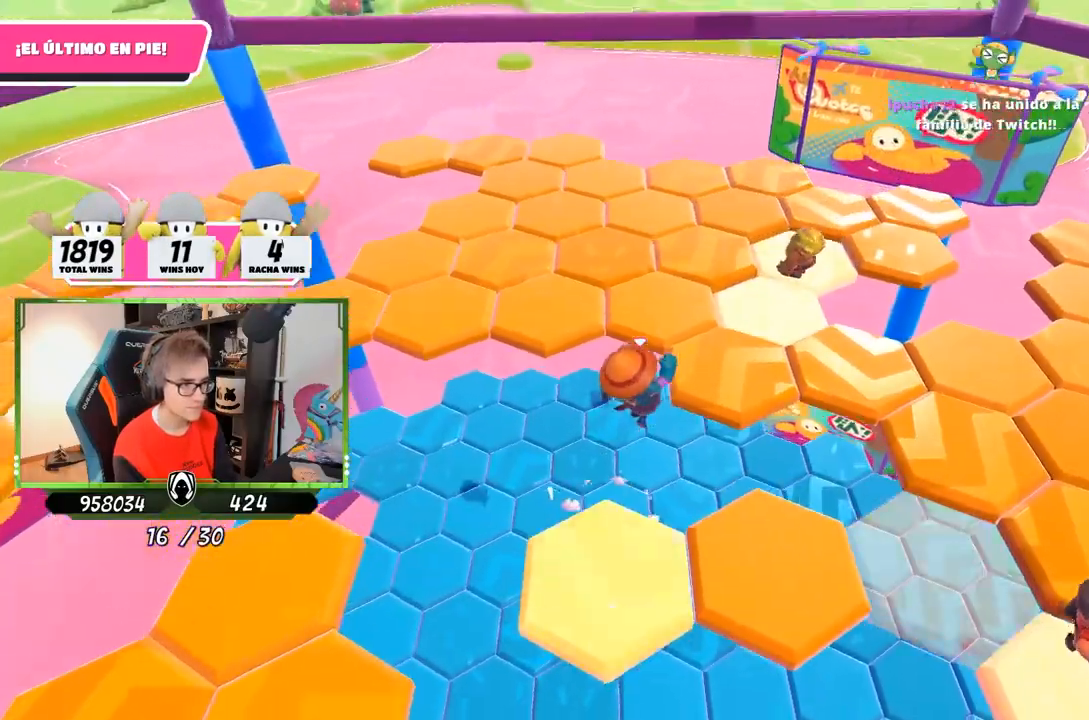
{"buttons": [], "left_stick": "center", "right_stick": "down-right", "events": [[150, "right_stick", "down-left"], [233, "right_stick", "down-right"], [350, "left_stick", "down-left"], [483, "left_stick", "center"]]}
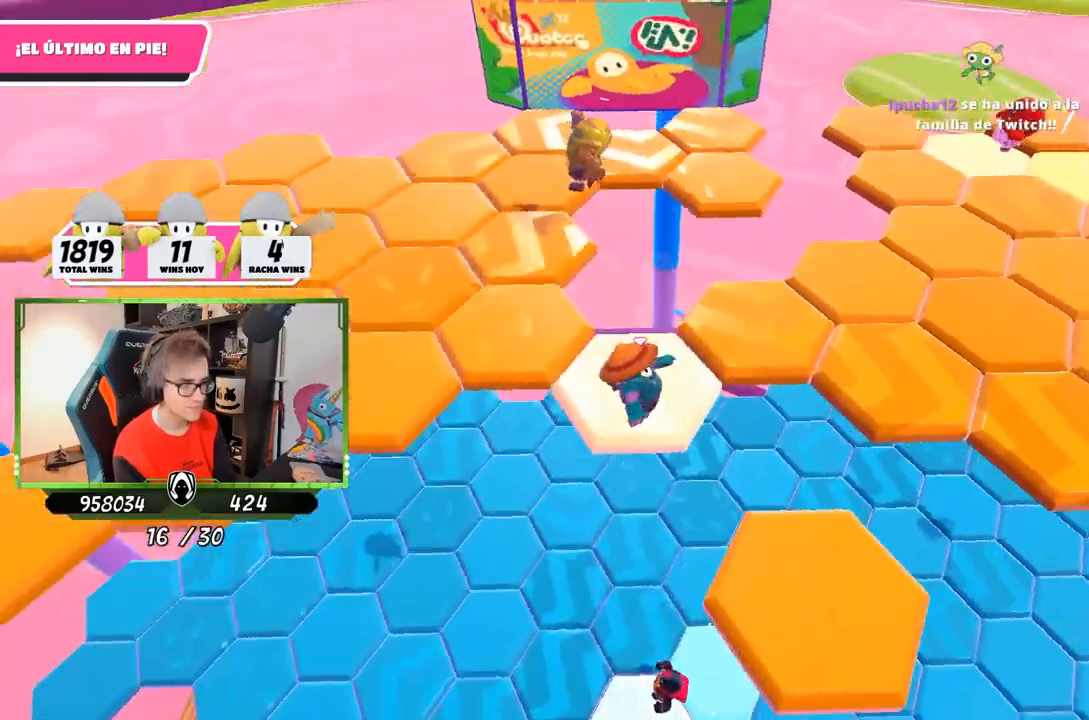
{"buttons": [], "left_stick": "up-right", "right_stick": "center", "events": [[50, "right_stick", "center"], [283, "left_stick", "up-right"], [317, "CROSS", "down"], [450, "CROSS", "up"]]}
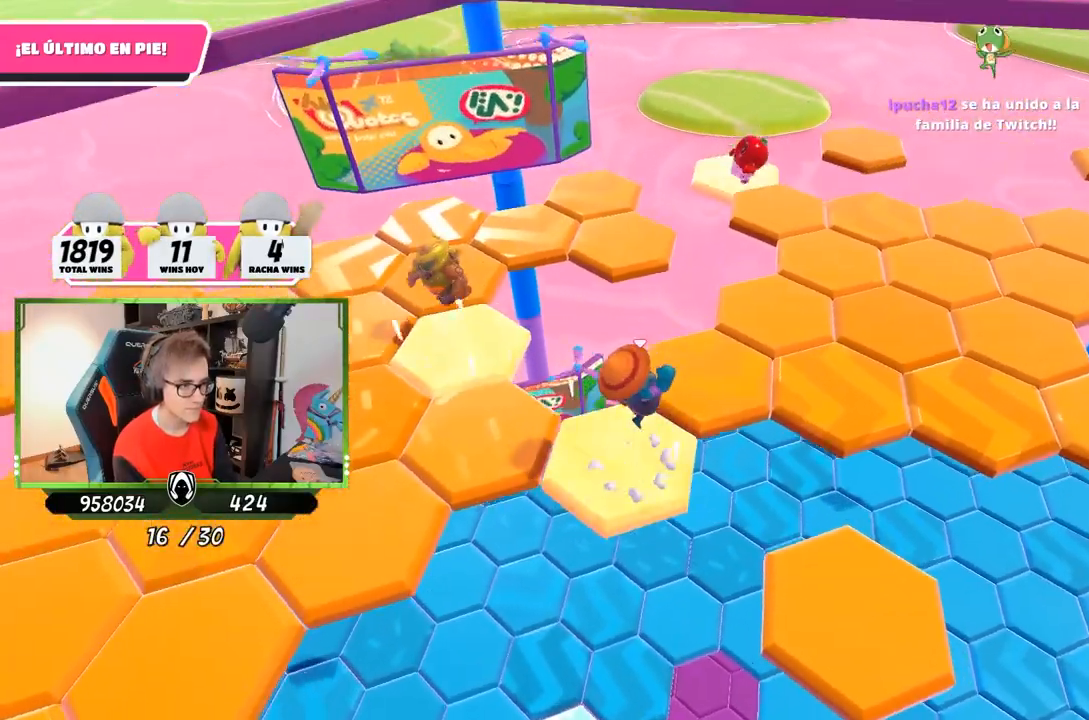
{"buttons": [], "left_stick": "up-left", "right_stick": "up-right", "events": [[83, "right_stick", "down-right"], [267, "right_stick", "right"], [283, "left_stick", "up"], [417, "right_stick", "up-right"], [467, "left_stick", "up-left"]]}
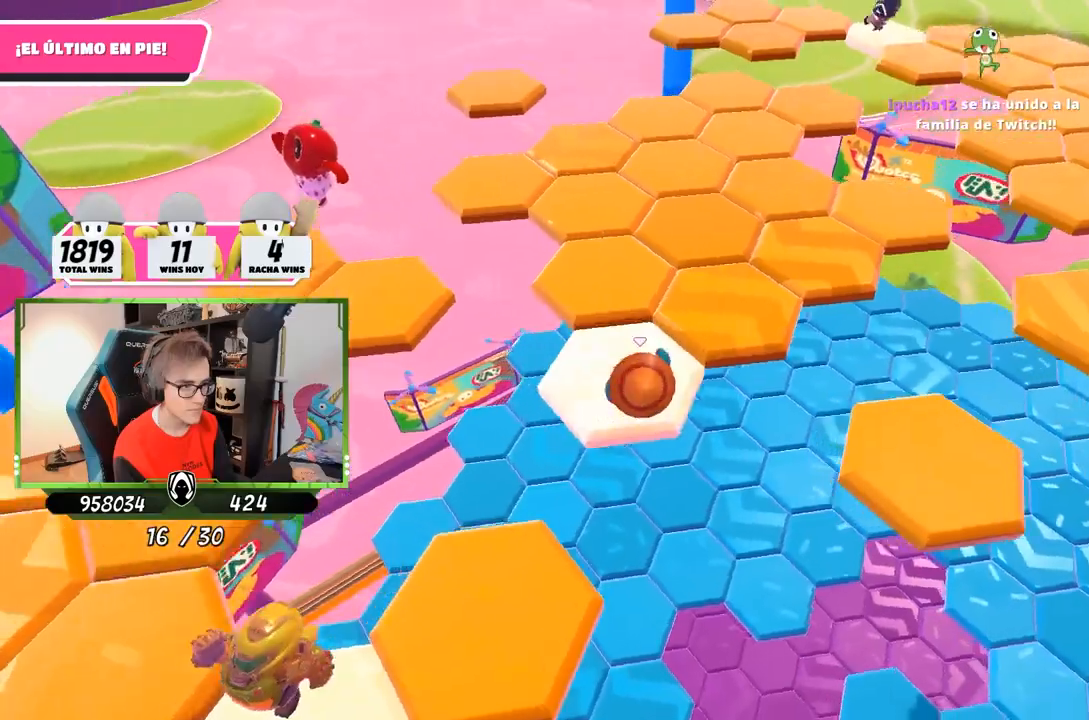
{"buttons": ["CROSS"], "left_stick": "up", "right_stick": "center", "events": [[33, "left_stick", "left"], [100, "left_stick", "center"], [333, "right_stick", "center"], [367, "left_stick", "up"], [500, "CROSS", "down"]]}
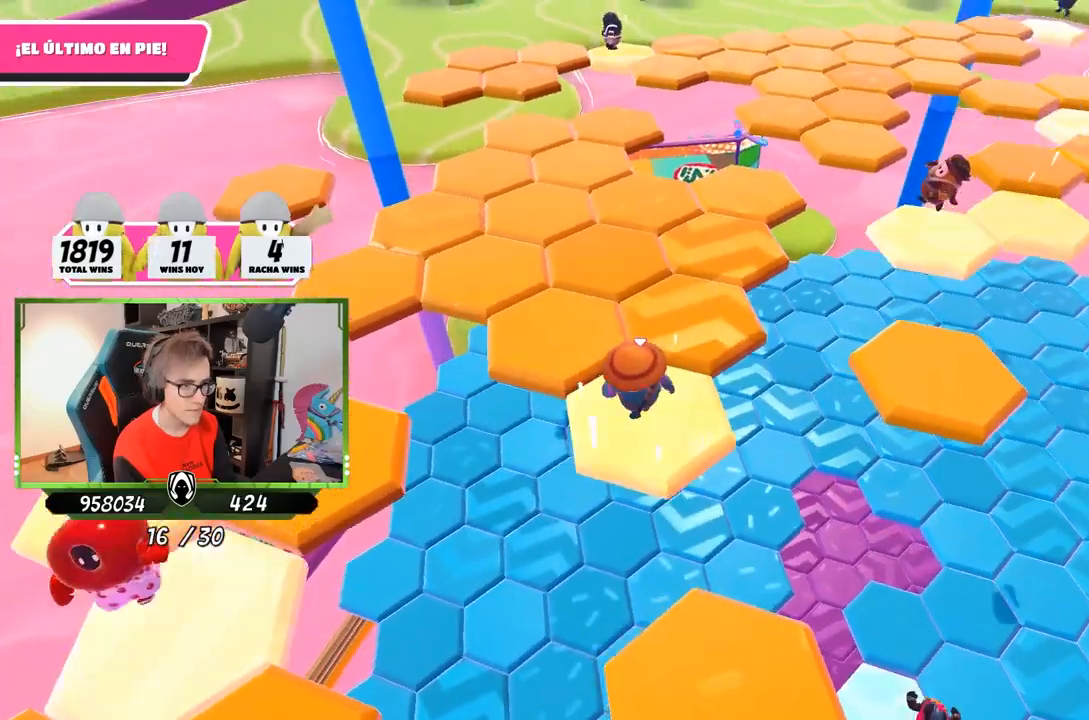
{"buttons": [], "left_stick": "down-right", "right_stick": "right", "events": [[133, "left_stick", "up-right"], [167, "CROSS", "up"], [467, "left_stick", "down-right"], [467, "right_stick", "right"]]}
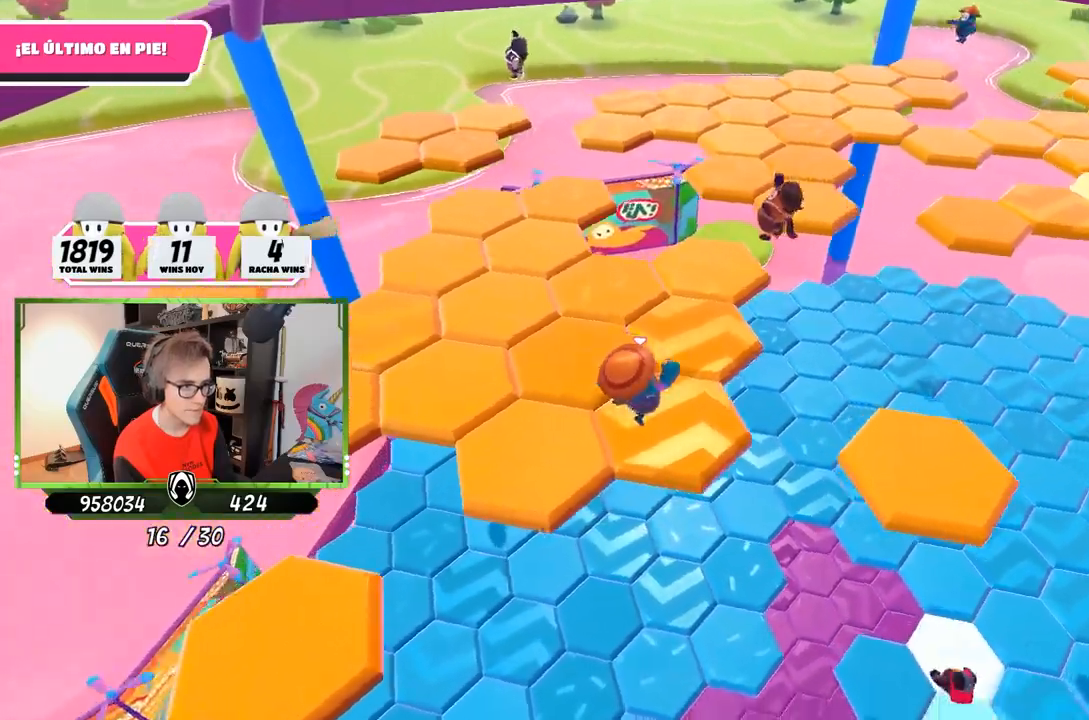
{"buttons": [], "left_stick": "down-left", "right_stick": "center", "events": [[33, "left_stick", "down"], [133, "left_stick", "center"], [183, "right_stick", "down"], [333, "right_stick", "center"], [417, "left_stick", "down-left"]]}
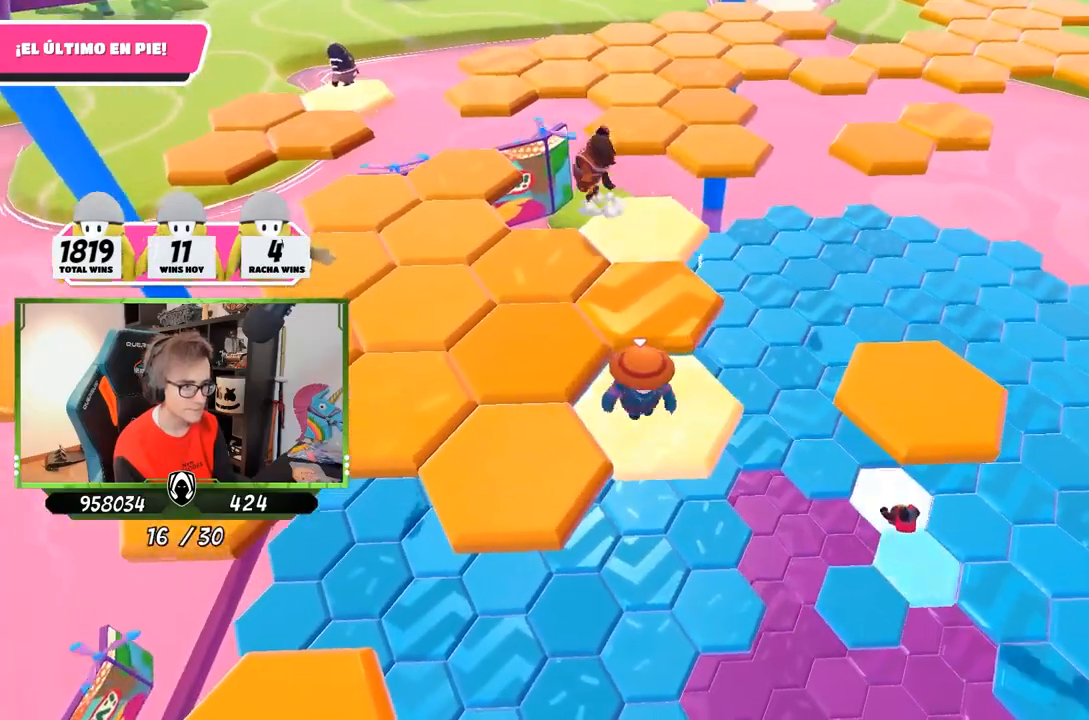
{"buttons": [], "left_stick": "down-right", "right_stick": "left", "events": [[50, "CROSS", "down"], [183, "CROSS", "up"], [250, "right_stick", "down-left"], [350, "left_stick", "down-right"], [450, "right_stick", "left"]]}
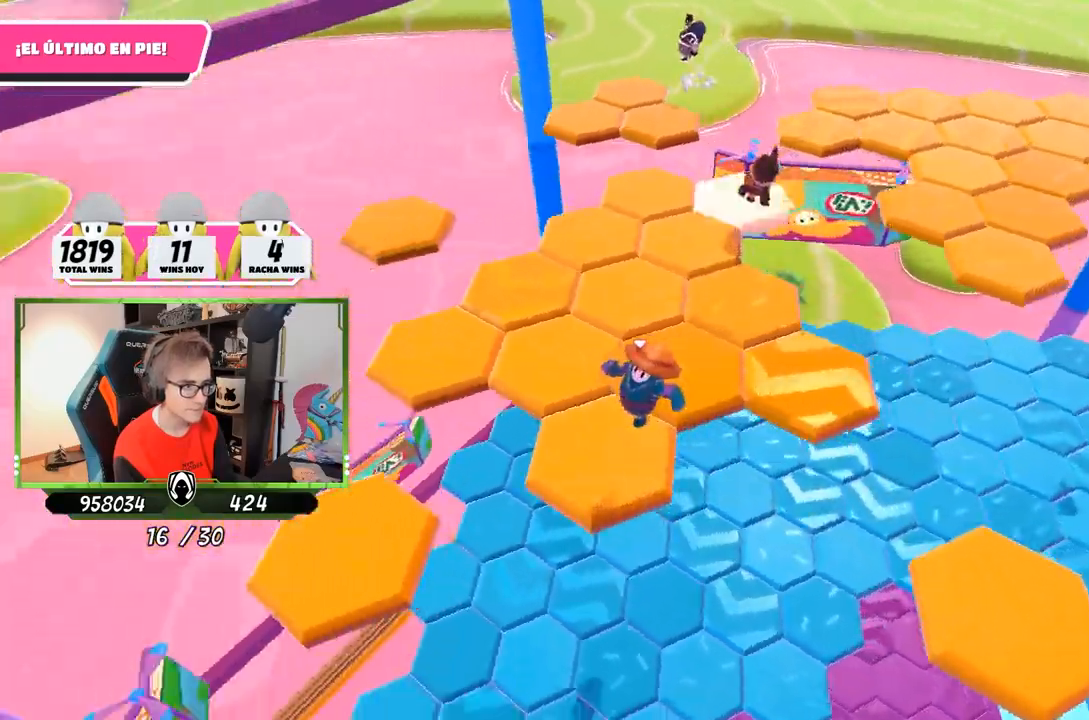
{"buttons": [], "left_stick": "up", "right_stick": "left", "events": [[50, "left_stick", "center"], [283, "left_stick", "up"]]}
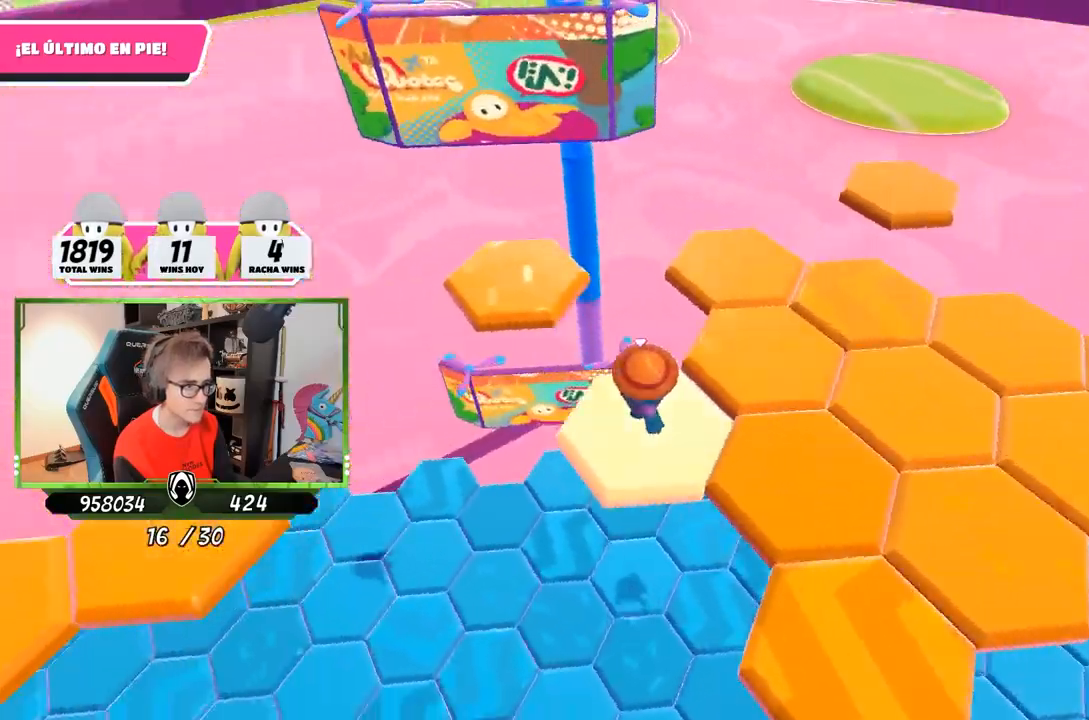
{"buttons": [], "left_stick": "right", "right_stick": "left", "events": [[17, "right_stick", "center"], [117, "CROSS", "down"], [217, "CROSS", "up"], [283, "right_stick", "down-left"], [317, "left_stick", "up-right"], [383, "right_stick", "left"], [450, "left_stick", "right"]]}
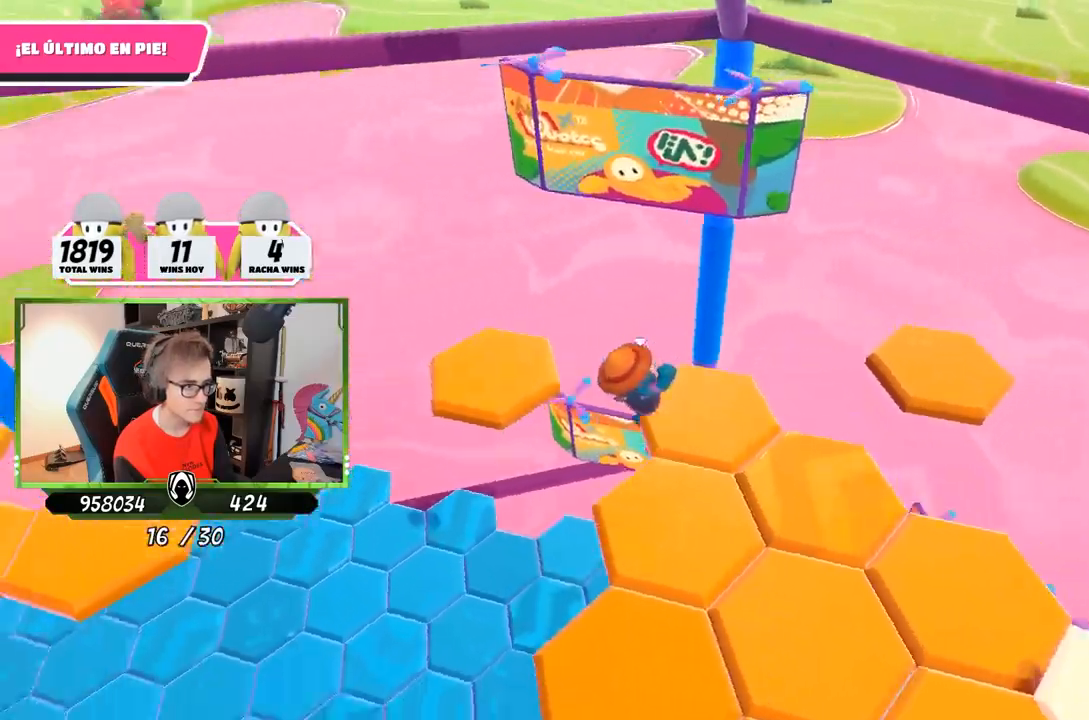
{"buttons": [], "left_stick": "up", "right_stick": "left", "events": [[50, "left_stick", "center"], [133, "left_stick", "up-left"], [350, "left_stick", "up"]]}
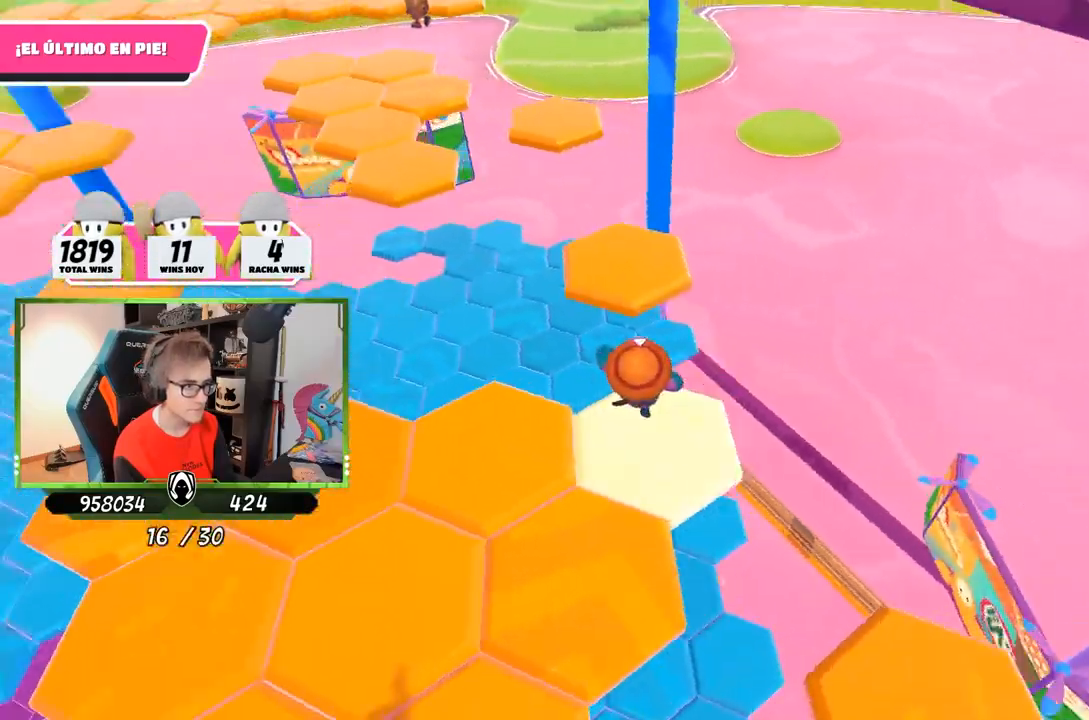
{"buttons": [], "left_stick": "up", "right_stick": "left", "events": [[50, "right_stick", "center"], [117, "CROSS", "down"], [267, "CROSS", "up"], [350, "right_stick", "left"]]}
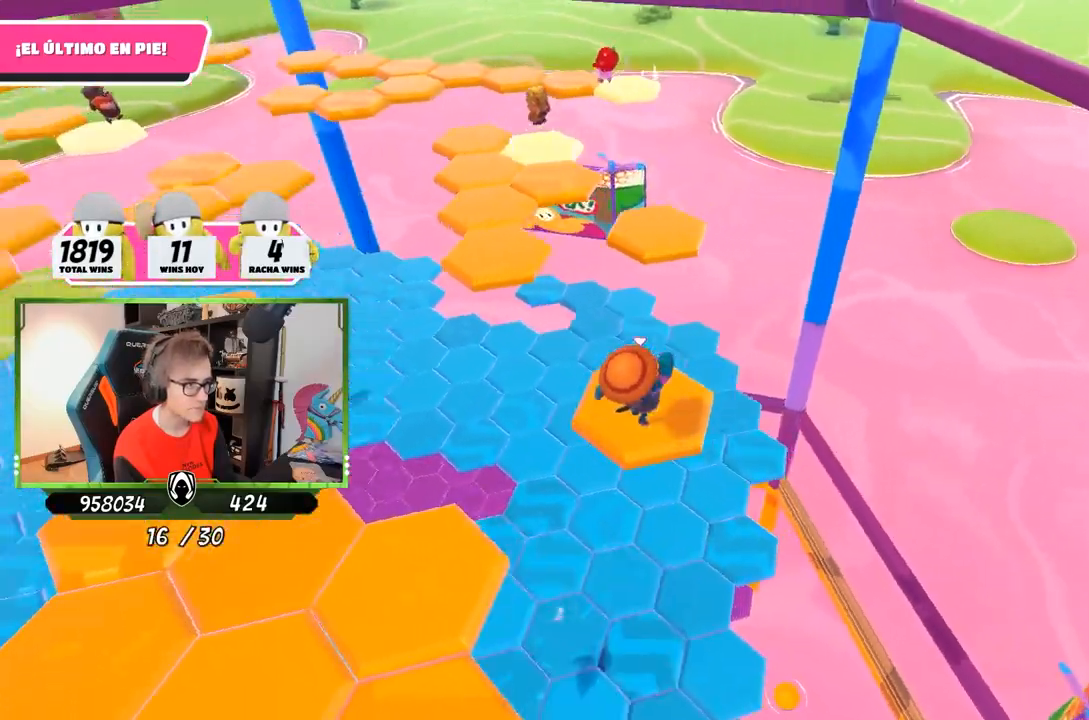
{"buttons": [], "left_stick": "up-left", "right_stick": "left", "events": [[117, "left_stick", "up-left"]]}
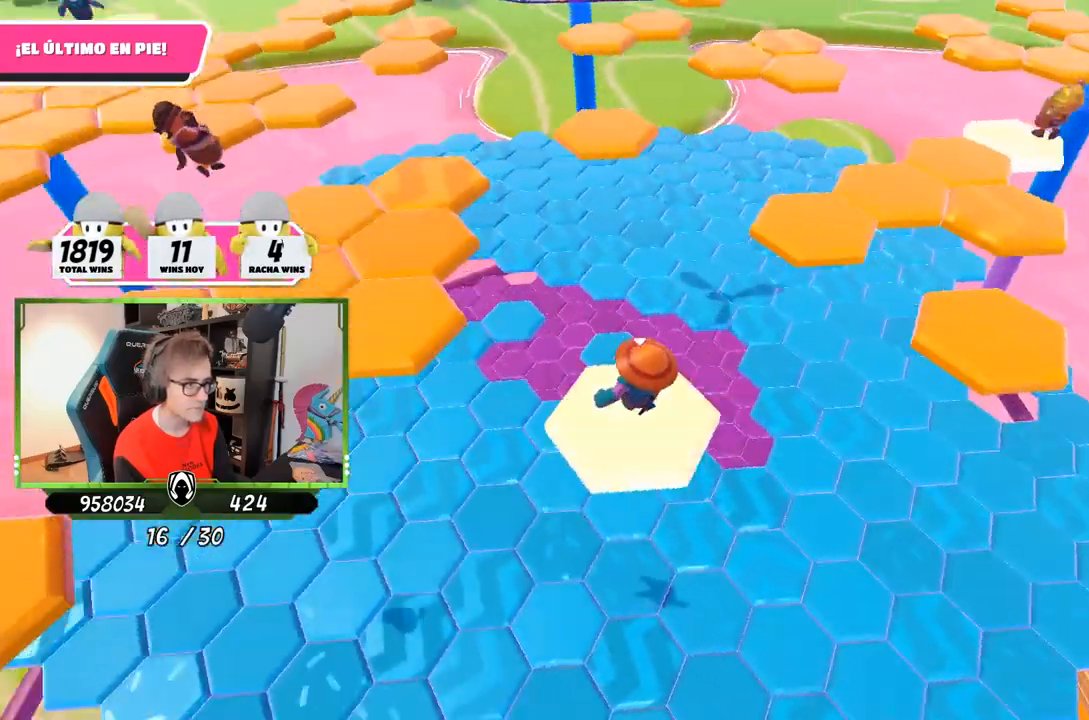
{"buttons": [], "left_stick": "up-left", "right_stick": "center", "events": [[150, "right_stick", "center"], [283, "CROSS", "down"], [450, "CROSS", "up"]]}
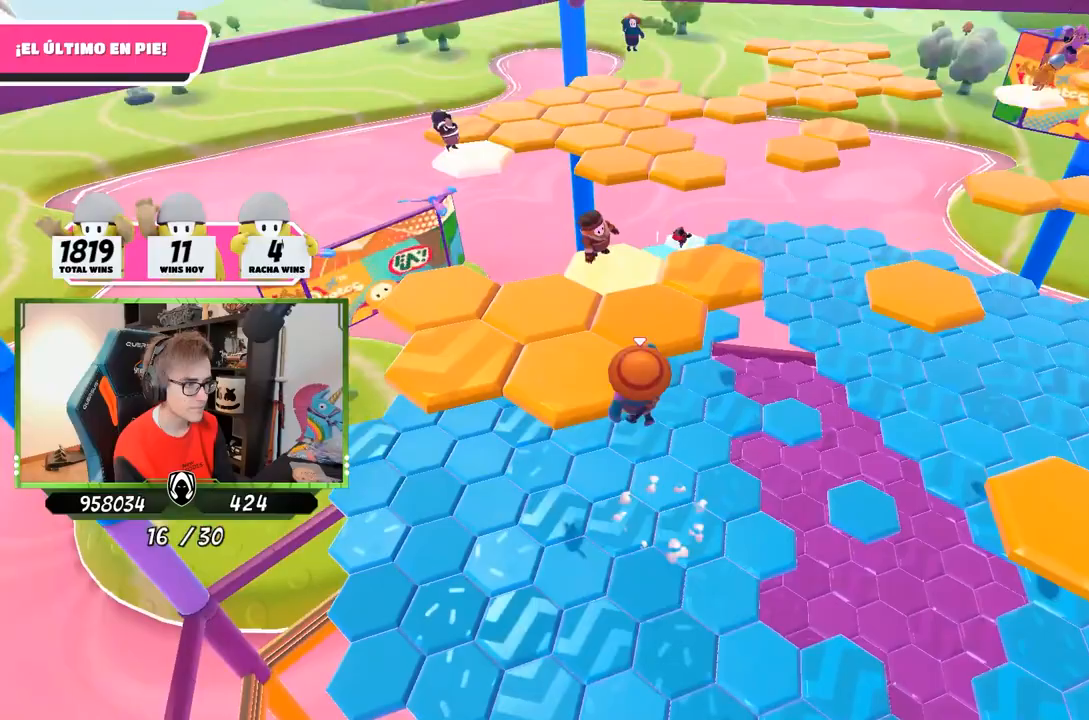
{"buttons": [], "left_stick": "up-right", "right_stick": "down-right", "events": [[17, "left_stick", "up"], [250, "right_stick", "down"], [300, "right_stick", "down-right"], [350, "left_stick", "up-right"]]}
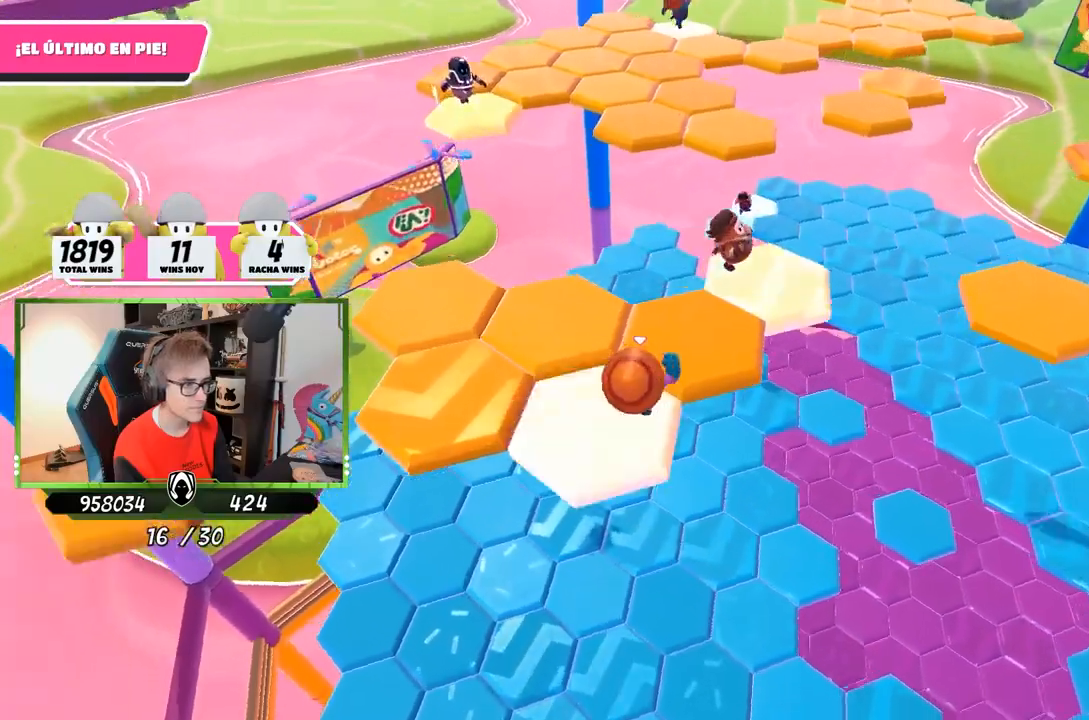
{"buttons": [], "left_stick": "up", "right_stick": "down-right", "events": [[50, "left_stick", "up-left"], [117, "left_stick", "left"], [117, "right_stick", "down-left"], [217, "left_stick", "up-left"], [250, "right_stick", "down"], [433, "left_stick", "up"], [433, "right_stick", "down-right"]]}
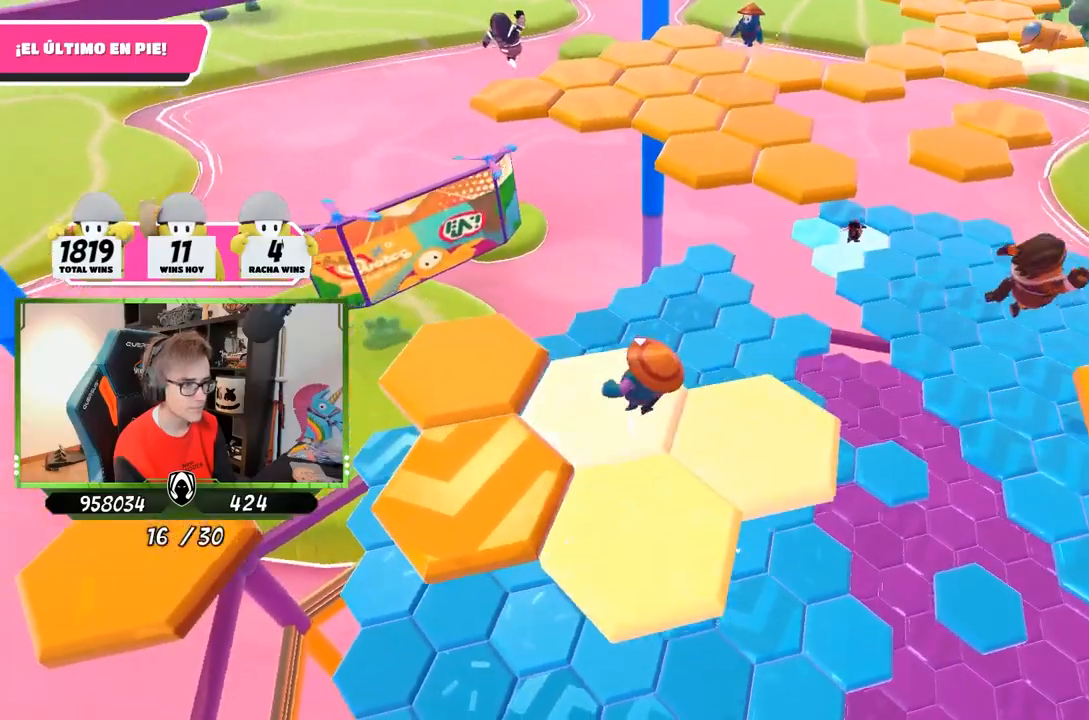
{"buttons": ["CROSS"], "left_stick": "up", "right_stick": "center", "events": [[183, "right_stick", "center"], [350, "CROSS", "down"]]}
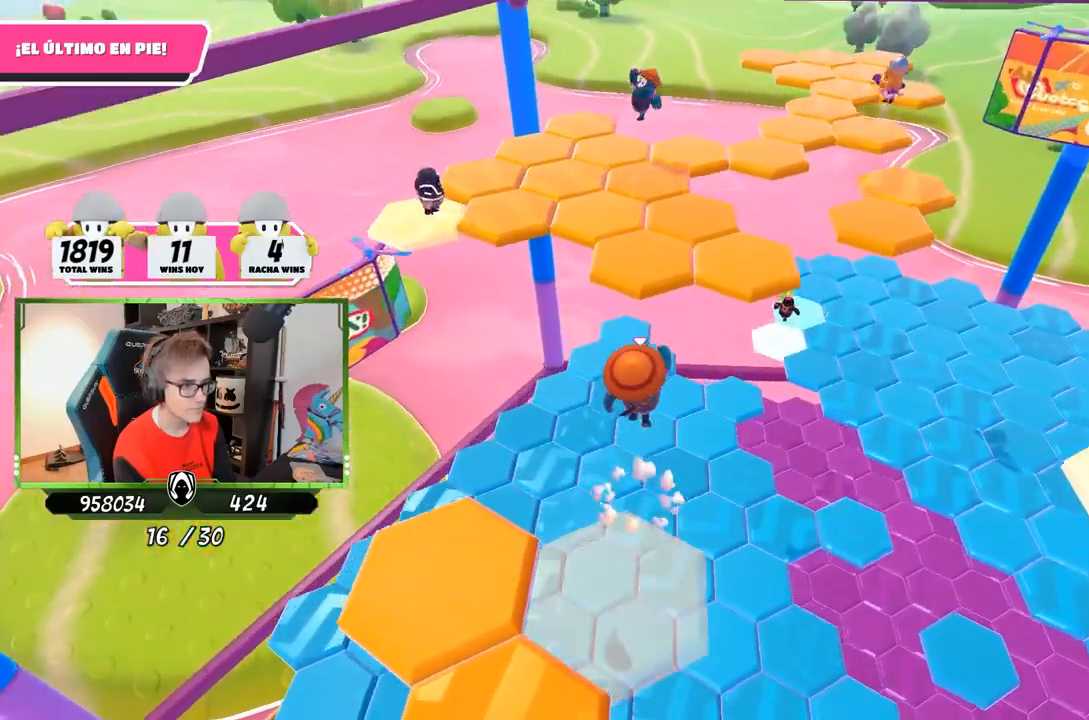
{"buttons": [], "left_stick": "up", "right_stick": "center", "events": [[117, "CROSS", "up"], [250, "SQUARE", "down"], [333, "SQUARE", "up"], [400, "SQUARE", "down"], [500, "SQUARE", "up"]]}
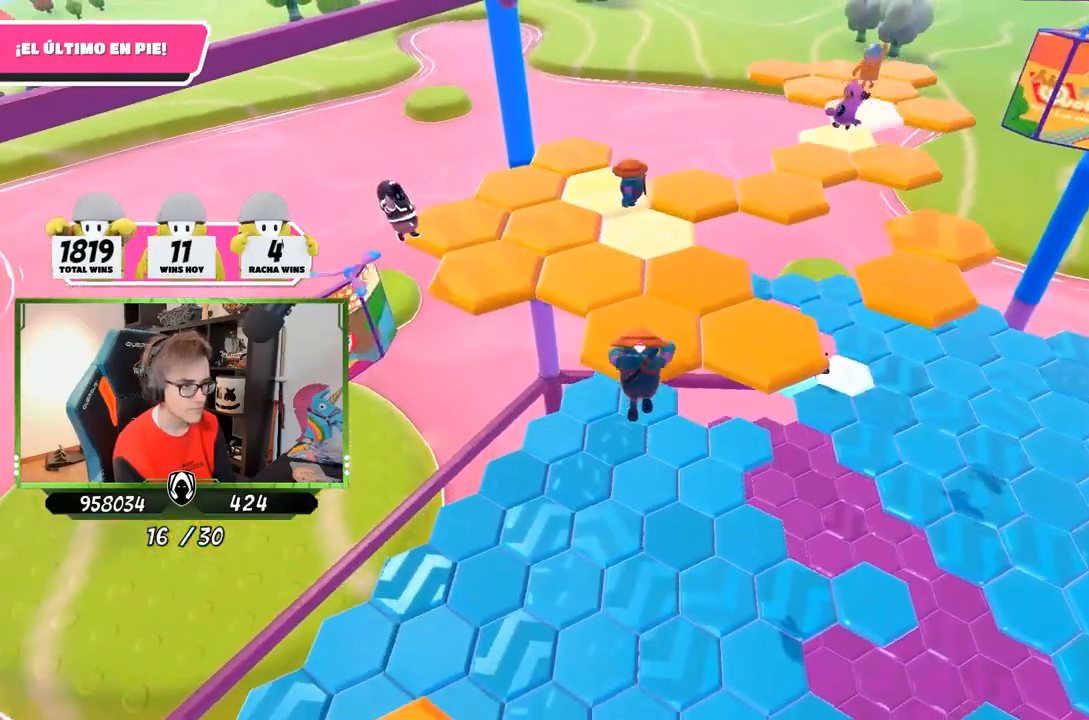
{"buttons": [], "left_stick": "up", "right_stick": "center", "events": [[117, "right_stick", "down-right"], [317, "right_stick", "right"], [483, "right_stick", "center"]]}
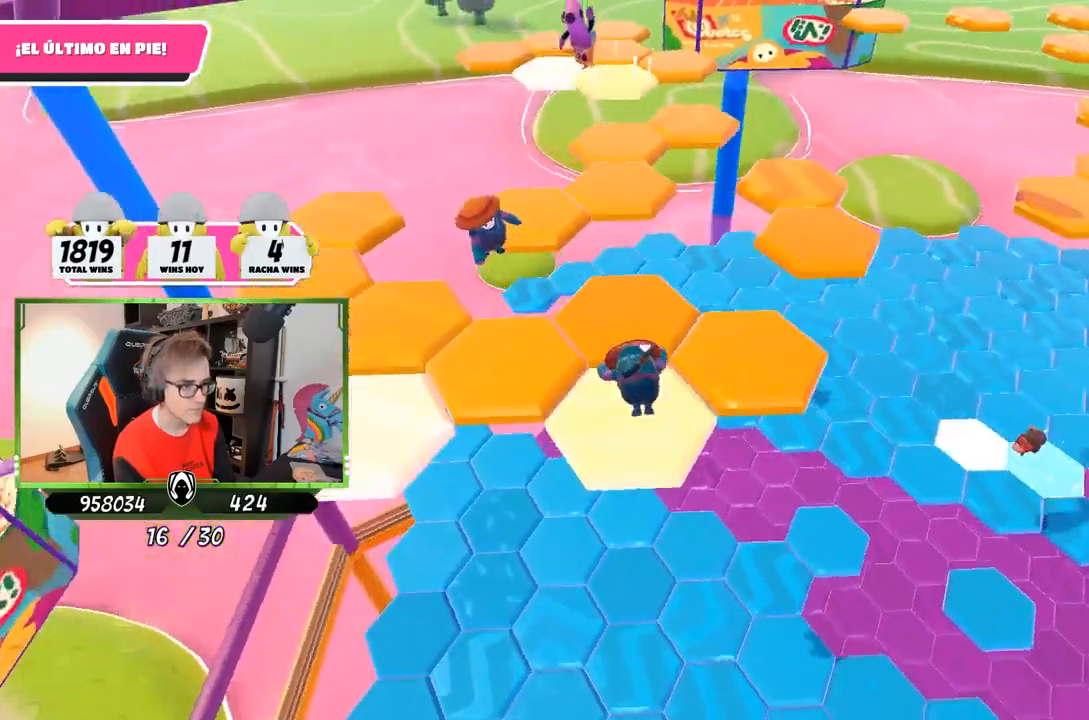
{"buttons": [], "left_stick": "right", "right_stick": "center", "events": [[50, "CROSS", "down"], [150, "CROSS", "up"], [217, "CROSS", "down"], [283, "CROSS", "up"], [350, "CROSS", "down"], [383, "left_stick", "right"], [450, "CROSS", "up"]]}
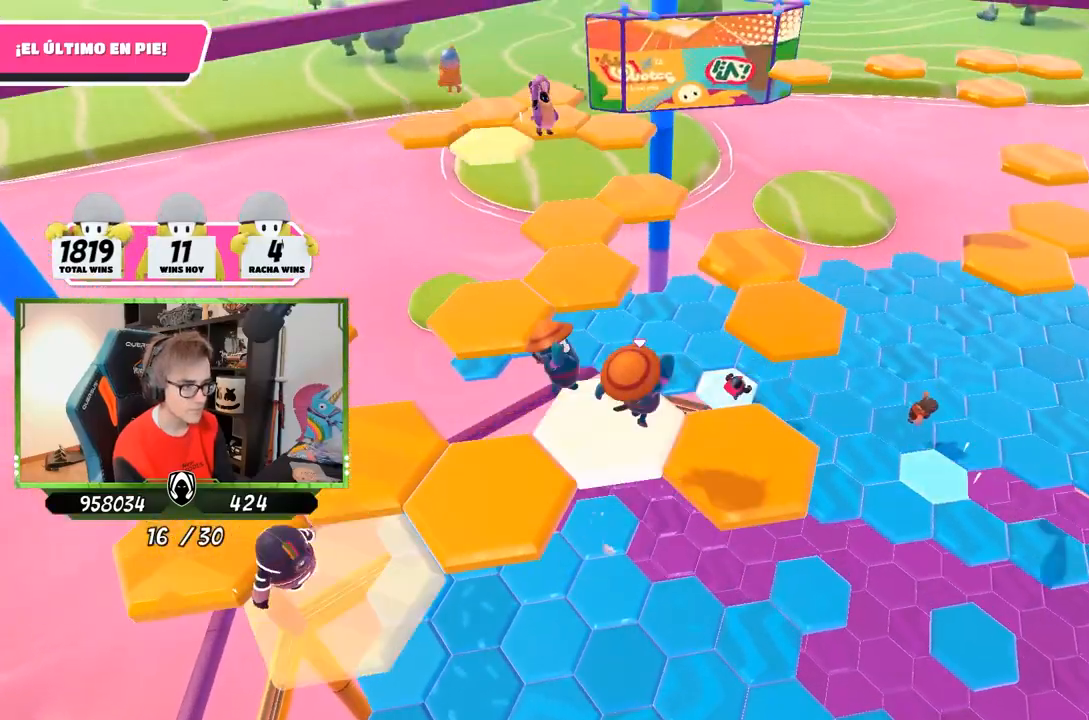
{"buttons": [], "left_stick": "up", "right_stick": "center", "events": [[83, "right_stick", "down-right"], [350, "left_stick", "up-right"], [350, "right_stick", "down"], [450, "left_stick", "up"], [467, "right_stick", "center"]]}
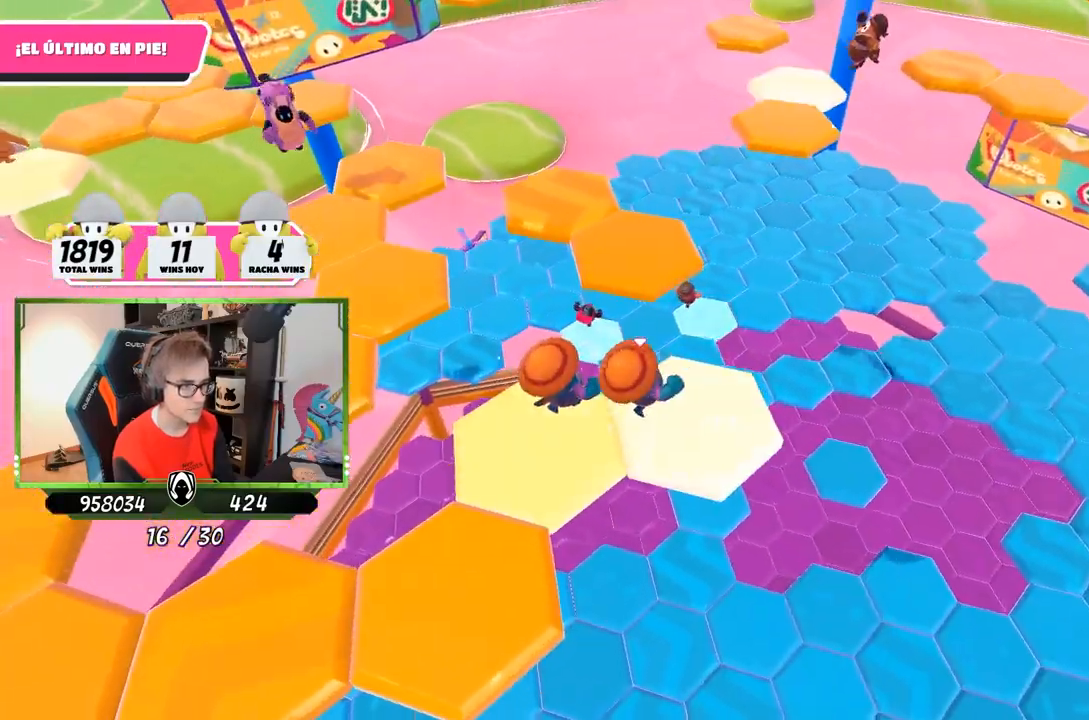
{"buttons": [], "left_stick": "up", "right_stick": "center", "events": [[150, "CROSS", "down"], [350, "CROSS", "up"]]}
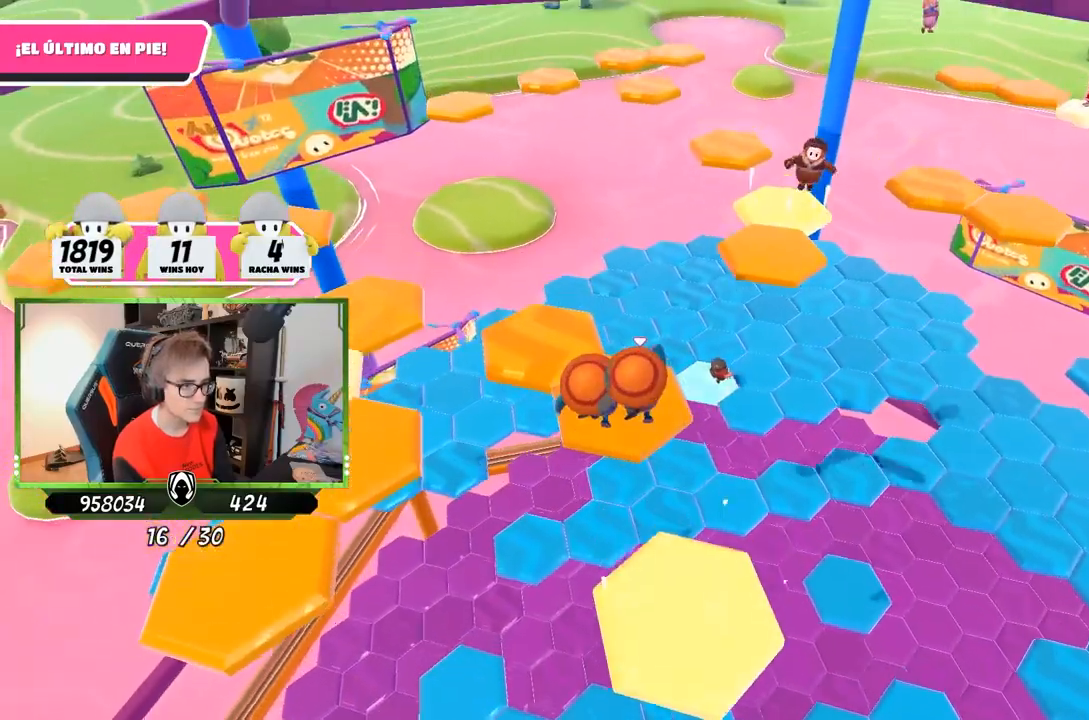
{"buttons": [], "left_stick": "left", "right_stick": "down-left", "events": [[17, "left_stick", "up-left"], [117, "right_stick", "down"], [250, "left_stick", "left"], [283, "right_stick", "down-left"]]}